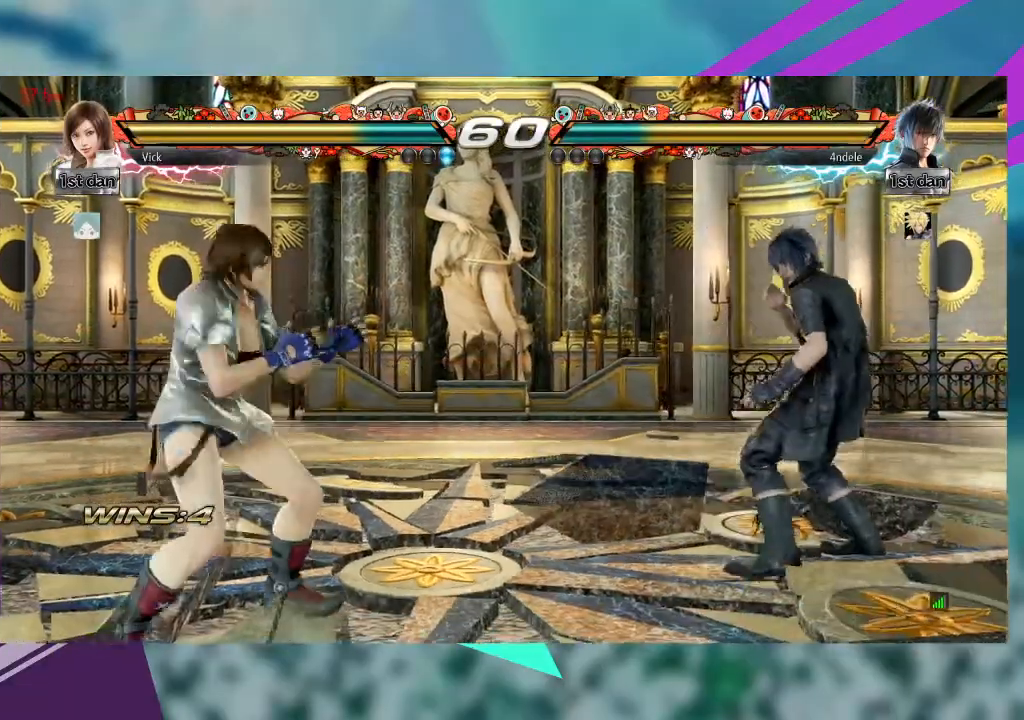
Gameplay with a controller (arcade stick); each line is a JSON object with the inputs held at the frame after it (dt_ms = milliseconds from this image to that frame). "events" lists button and stick changes between this image and that frame as [ms after this image, input, new state], when the widget could be followed in between. Not read: L1 L3 R3 SQUARE other_buttons.
{"dt_ms": 500, "buttons": [], "left_stick": "right", "events": [[100, "left_stick", "down"], [233, "left_stick", "center"], [500, "left_stick", "right"]]}
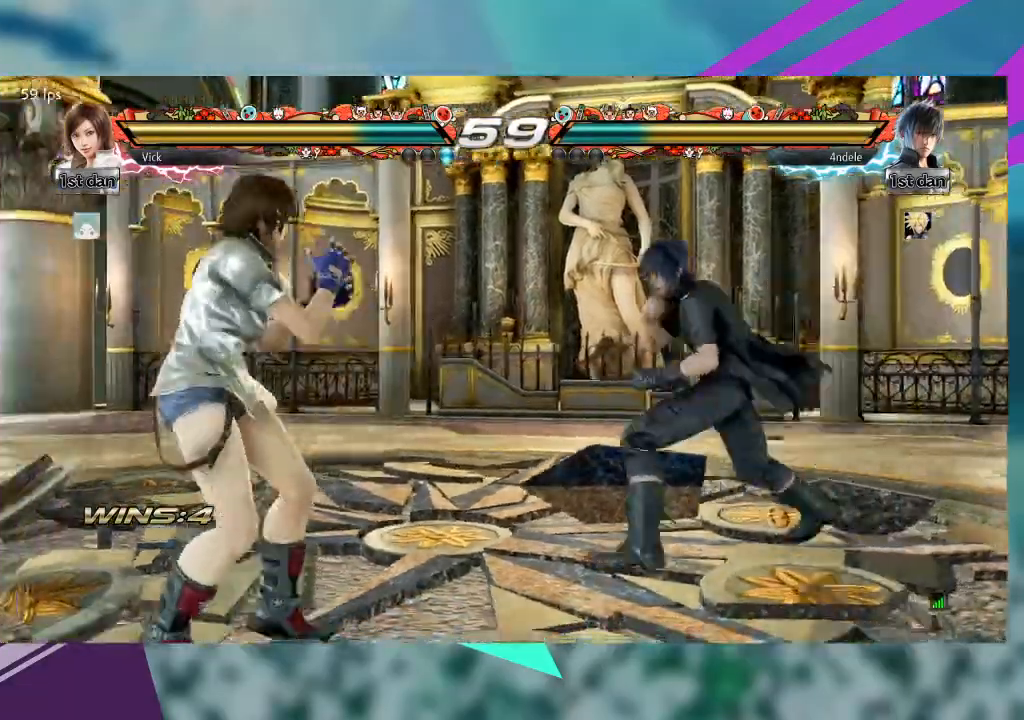
{"dt_ms": 500, "buttons": [], "left_stick": "left", "events": [[67, "left_stick", "center"], [167, "left_stick", "right"], [500, "left_stick", "left"]]}
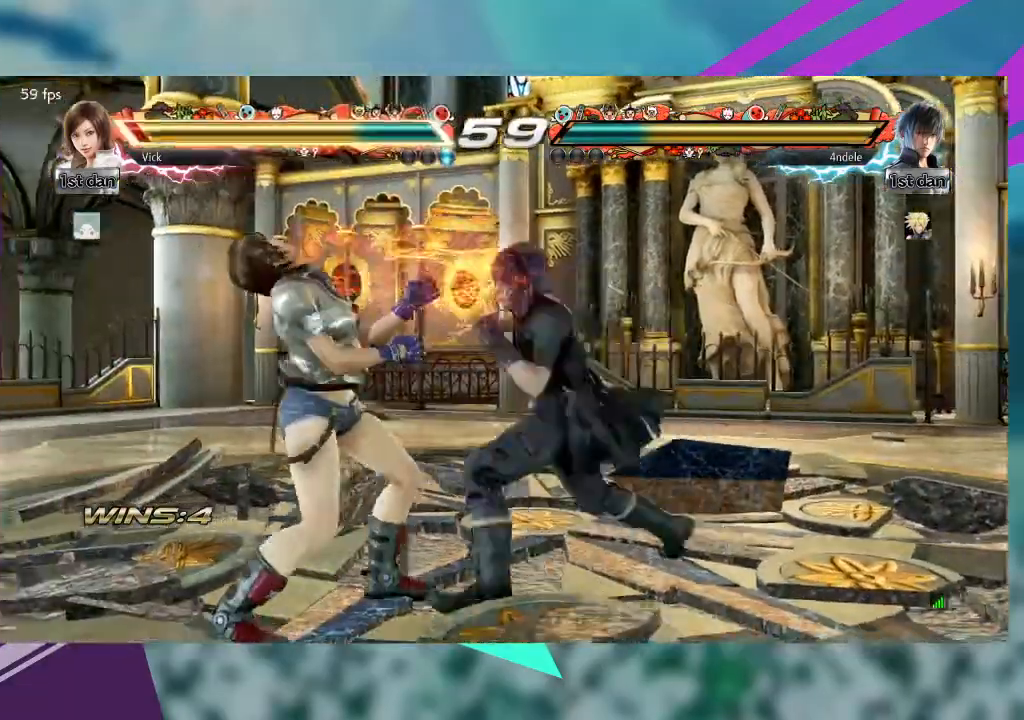
{"dt_ms": 500, "buttons": [], "left_stick": "left", "events": []}
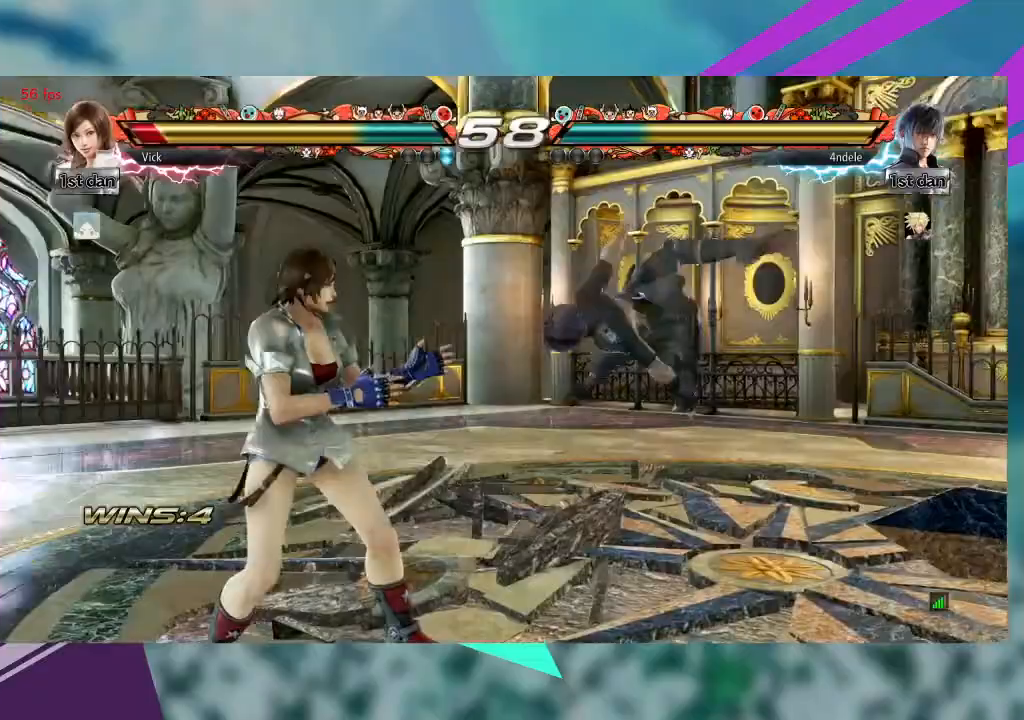
{"dt_ms": 500, "buttons": ["TRIANGLE"], "left_stick": "center", "events": [[367, "left_stick", "center"], [400, "TRIANGLE", "down"]]}
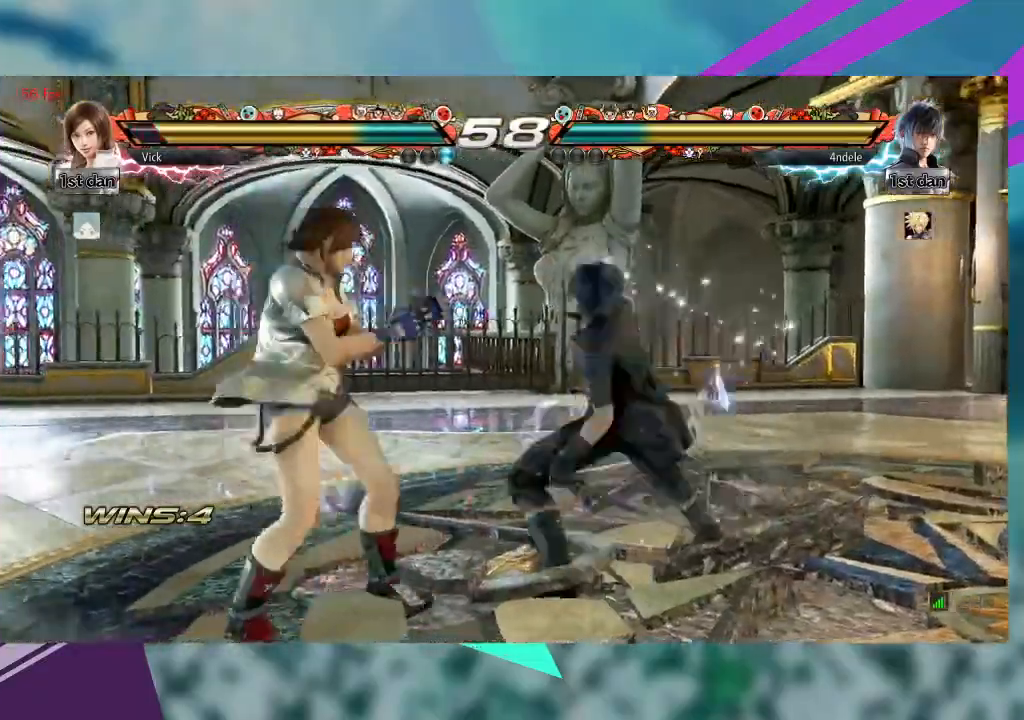
{"dt_ms": 500, "buttons": [], "left_stick": "left", "events": [[33, "TRIANGLE", "up"], [433, "left_stick", "left"]]}
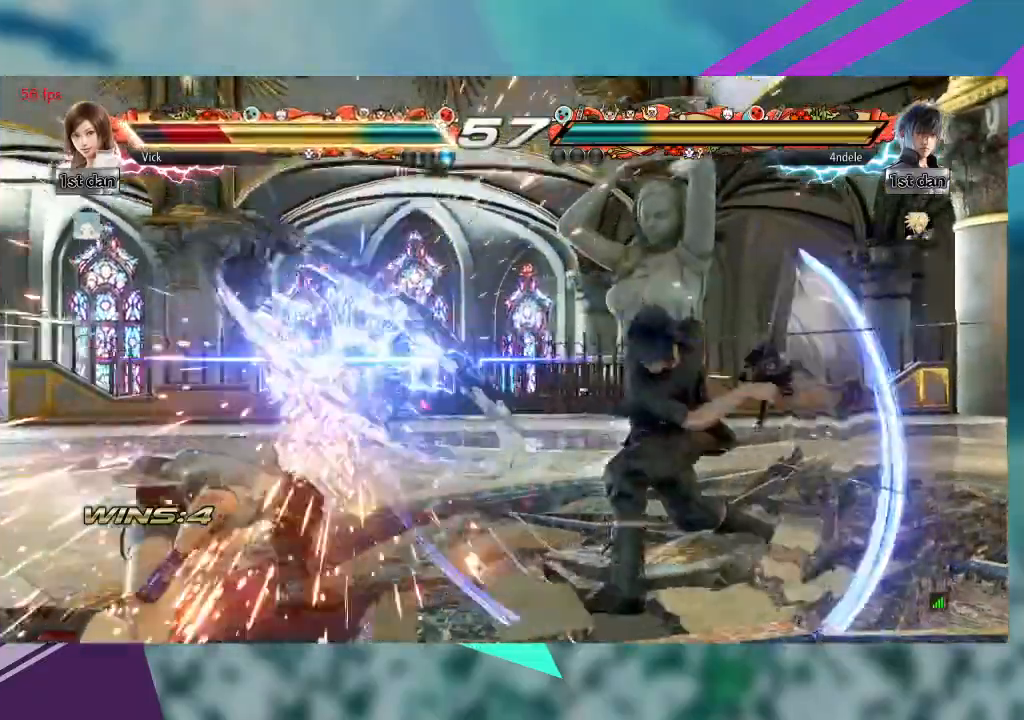
{"dt_ms": 500, "buttons": [], "left_stick": "left"}
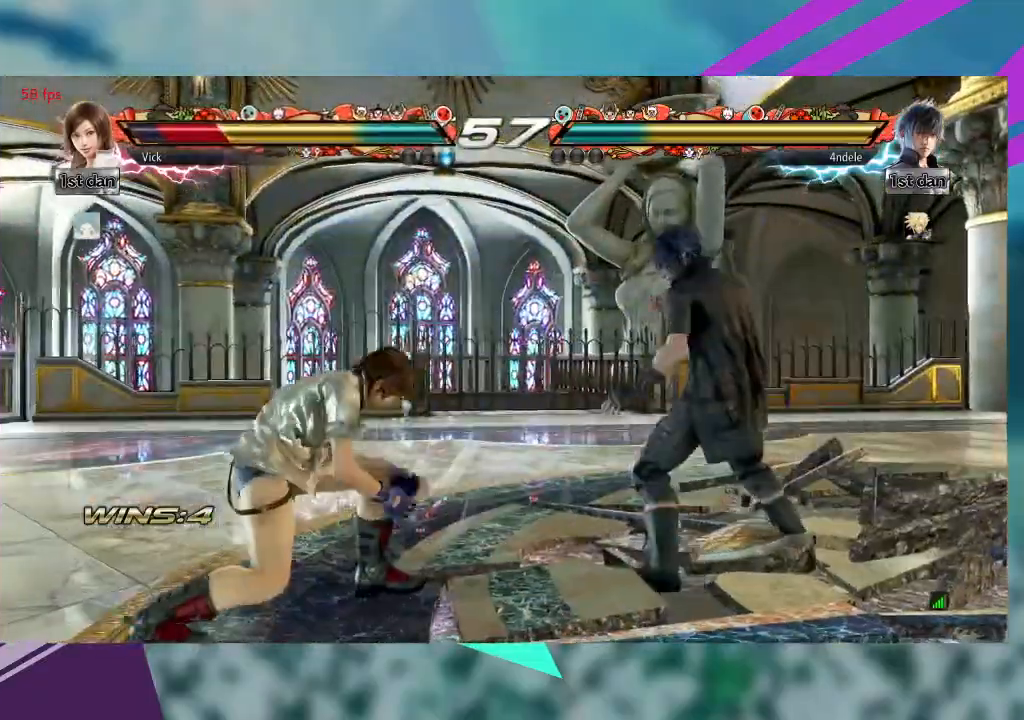
{"dt_ms": 500, "buttons": ["TRIANGLE"], "left_stick": "center", "events": [[467, "TRIANGLE", "down"], [467, "left_stick", "center"]]}
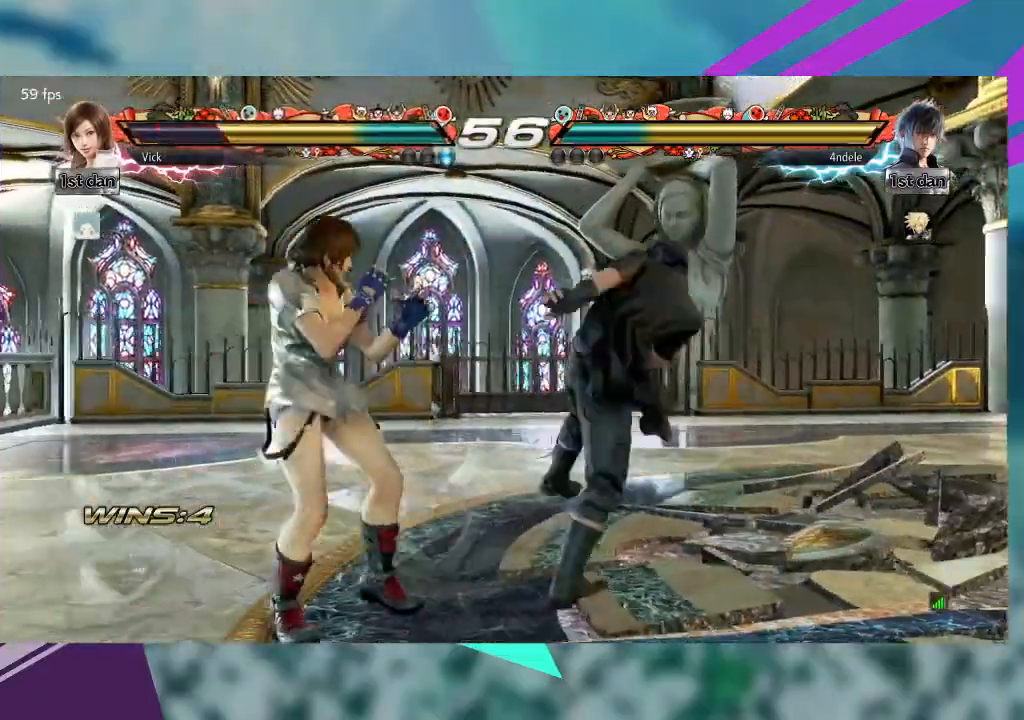
{"dt_ms": 500, "buttons": [], "left_stick": "center"}
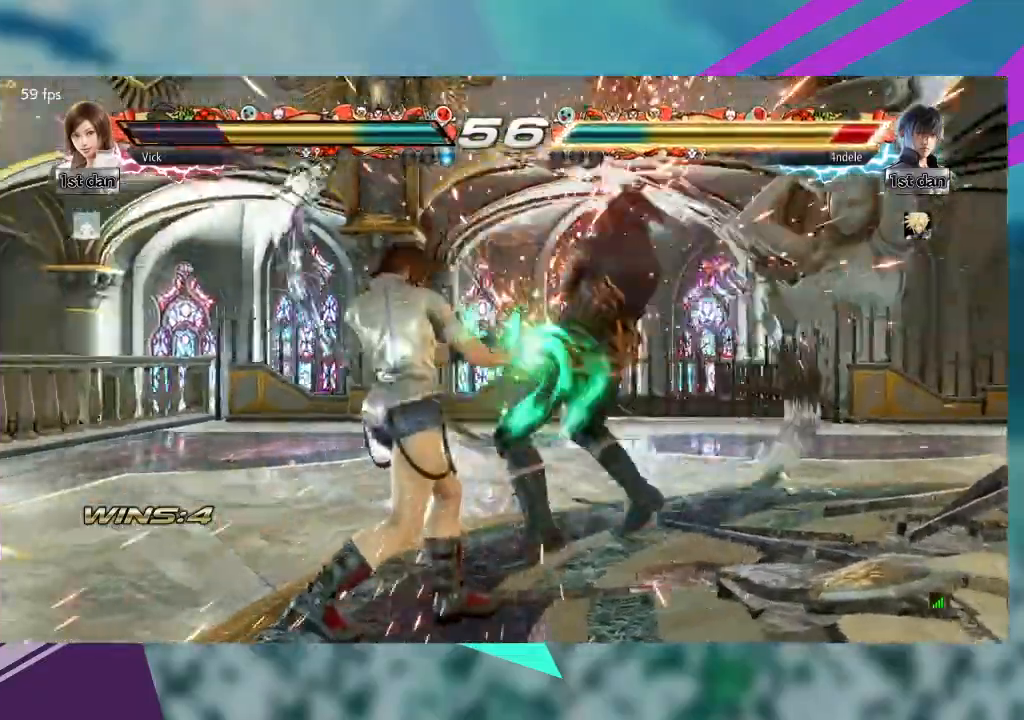
{"dt_ms": 1000, "buttons": [], "left_stick": "center"}
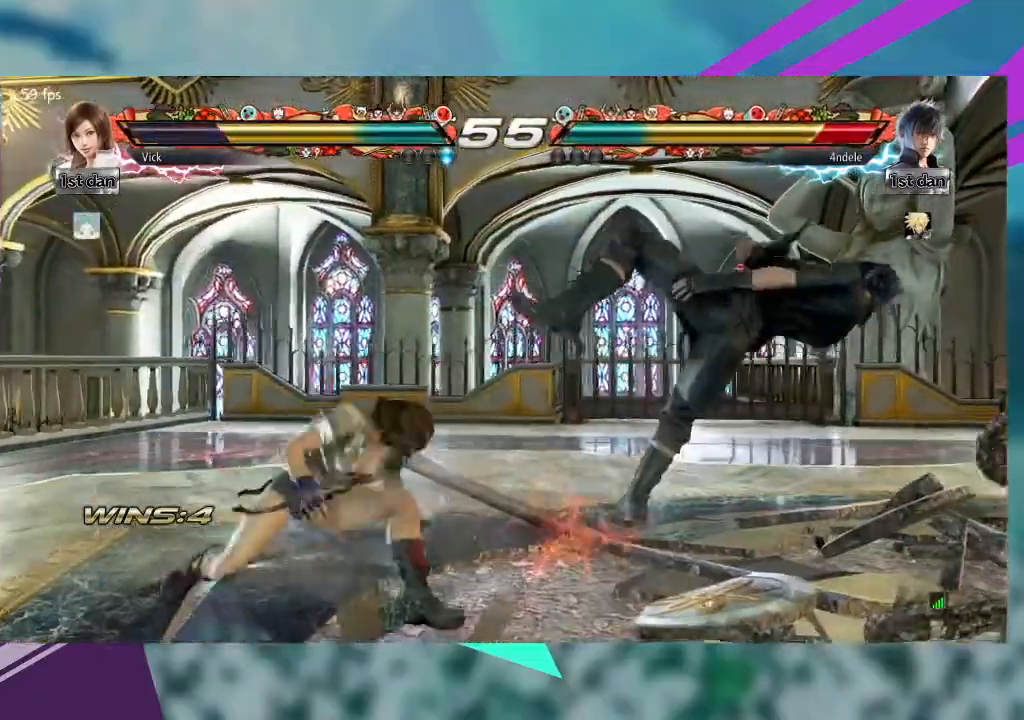
{"dt_ms": 500, "buttons": ["CROSS"], "left_stick": "center", "events": [[33, "CROSS", "down"], [100, "CROSS", "up"], [167, "CROSS", "down"], [267, "CROSS", "up"], [333, "CROSS", "down"], [400, "CROSS", "up"], [467, "CROSS", "down"]]}
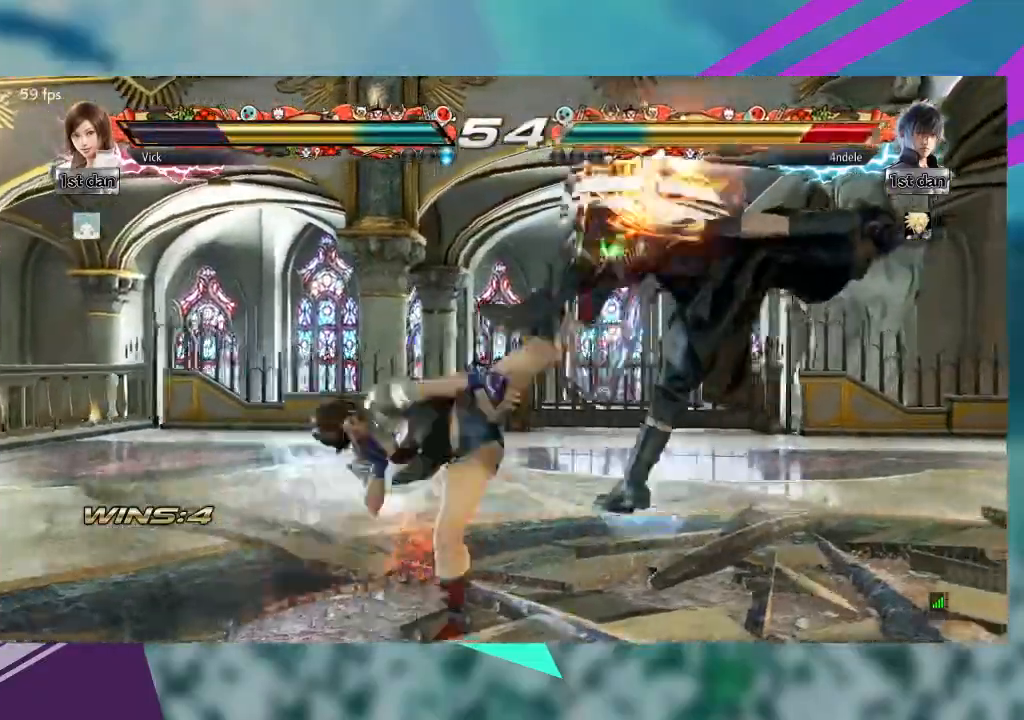
{"dt_ms": 500, "buttons": [], "left_stick": "right"}
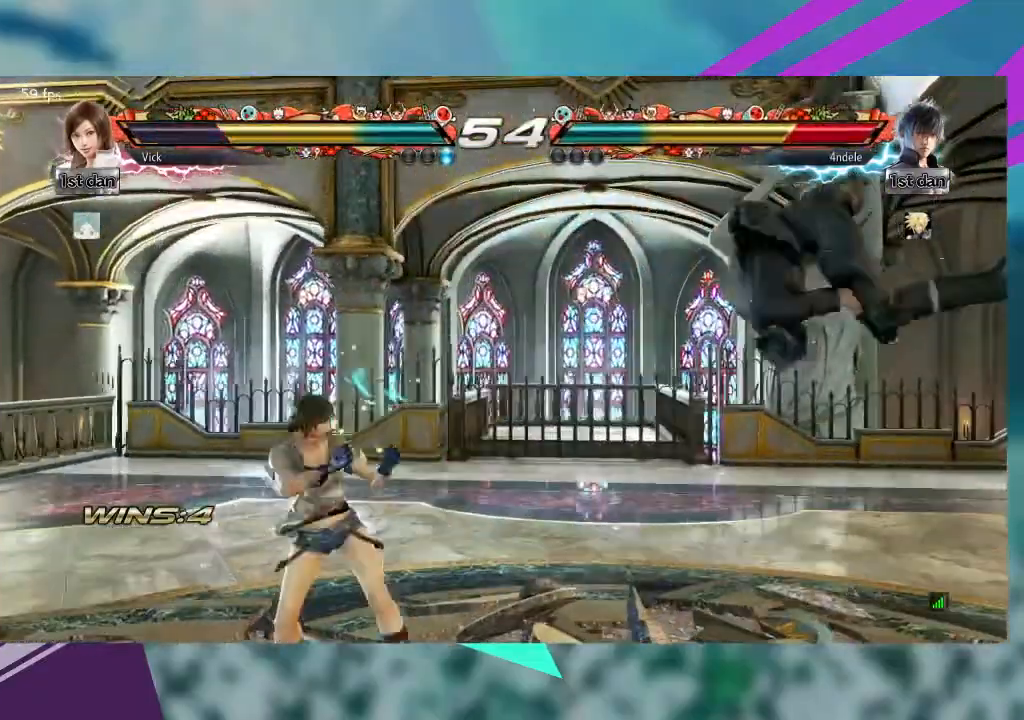
{"dt_ms": 500, "buttons": [], "left_stick": "center"}
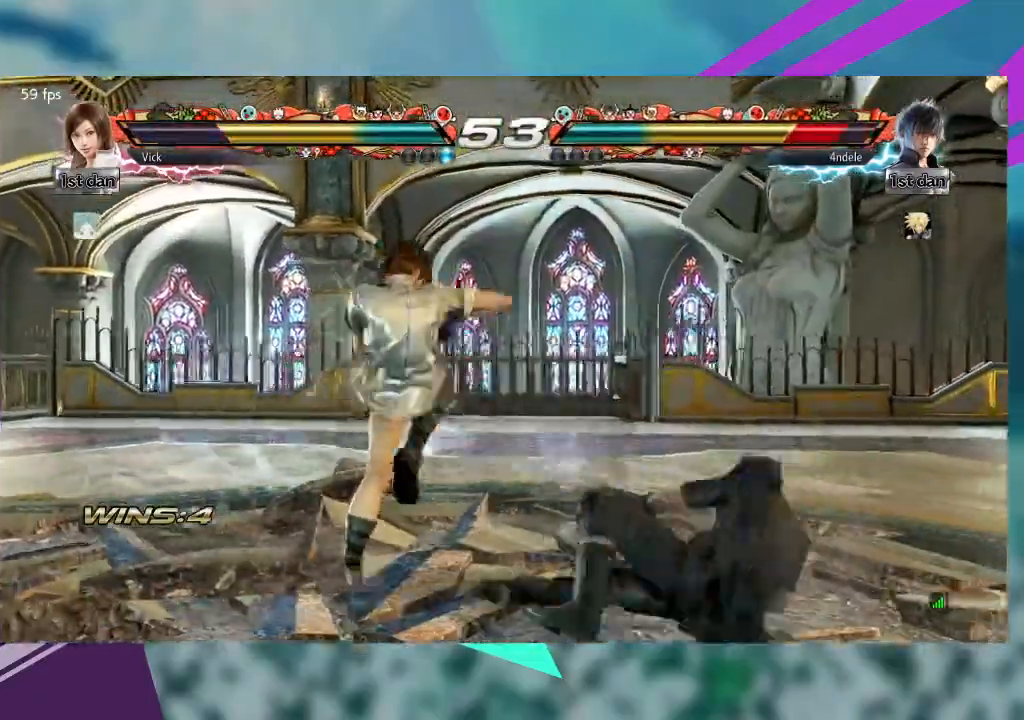
{"dt_ms": 500, "buttons": [], "left_stick": "right", "events": [[333, "left_stick", "right"], [433, "left_stick", "center"], [500, "left_stick", "right"]]}
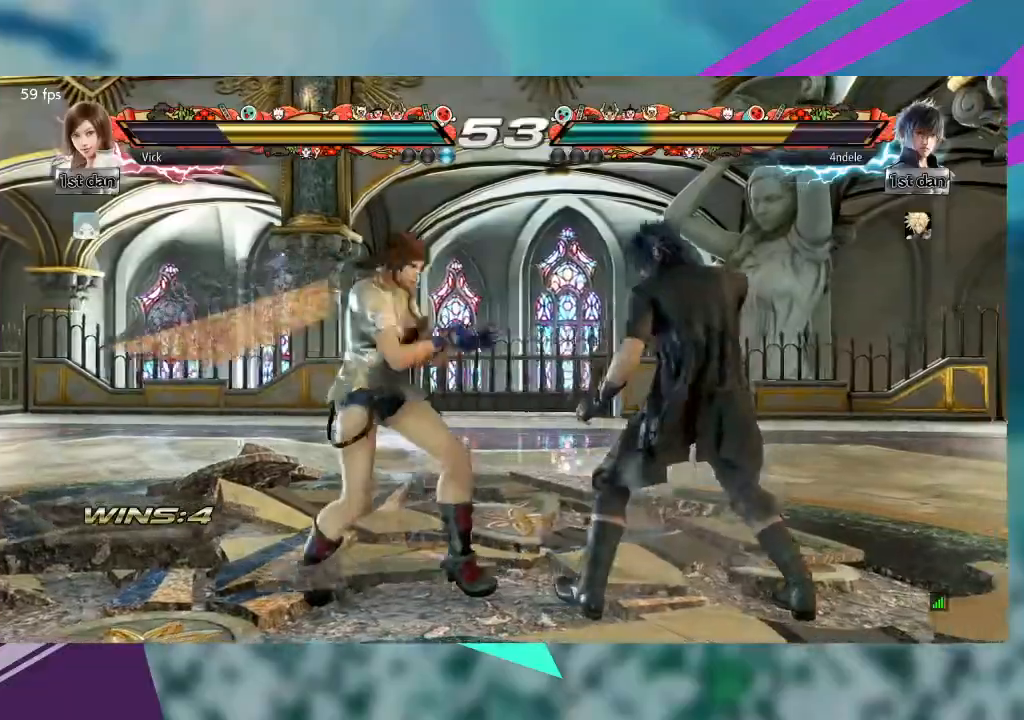
{"dt_ms": 500, "buttons": [], "left_stick": "left", "events": [[133, "left_stick", "left"]]}